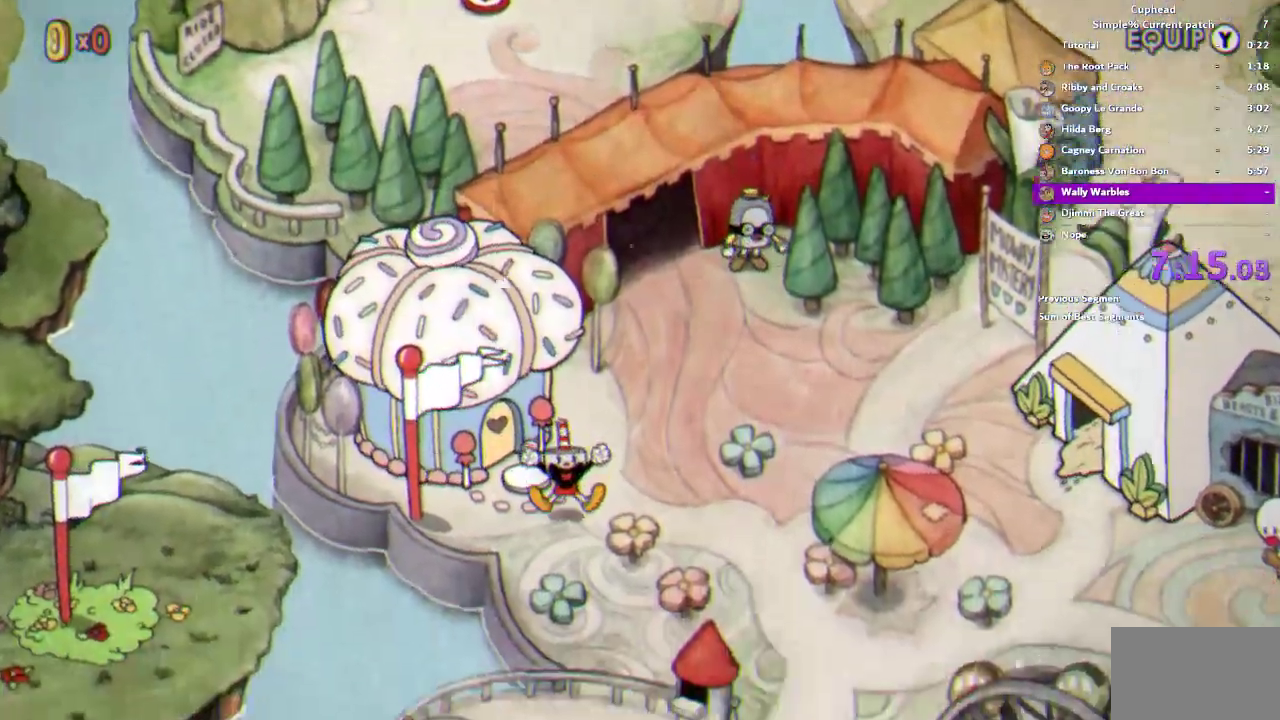
Gameplay with a controller (PlayStation layout); each line is a JSON object with the inputs held at the frame after it. "events" lists button and stick changes between this image and that frame as [ms after this image, input, new state], when the widget could be followed in between. This document gives stick clicks only as held states, not as events. Not read: DPAD_DOWN HOME L1 SELECT START.
{"buttons": [], "left_stick": "up-right", "right_stick": "center", "events": [[150, "left_stick", "up-right"]]}
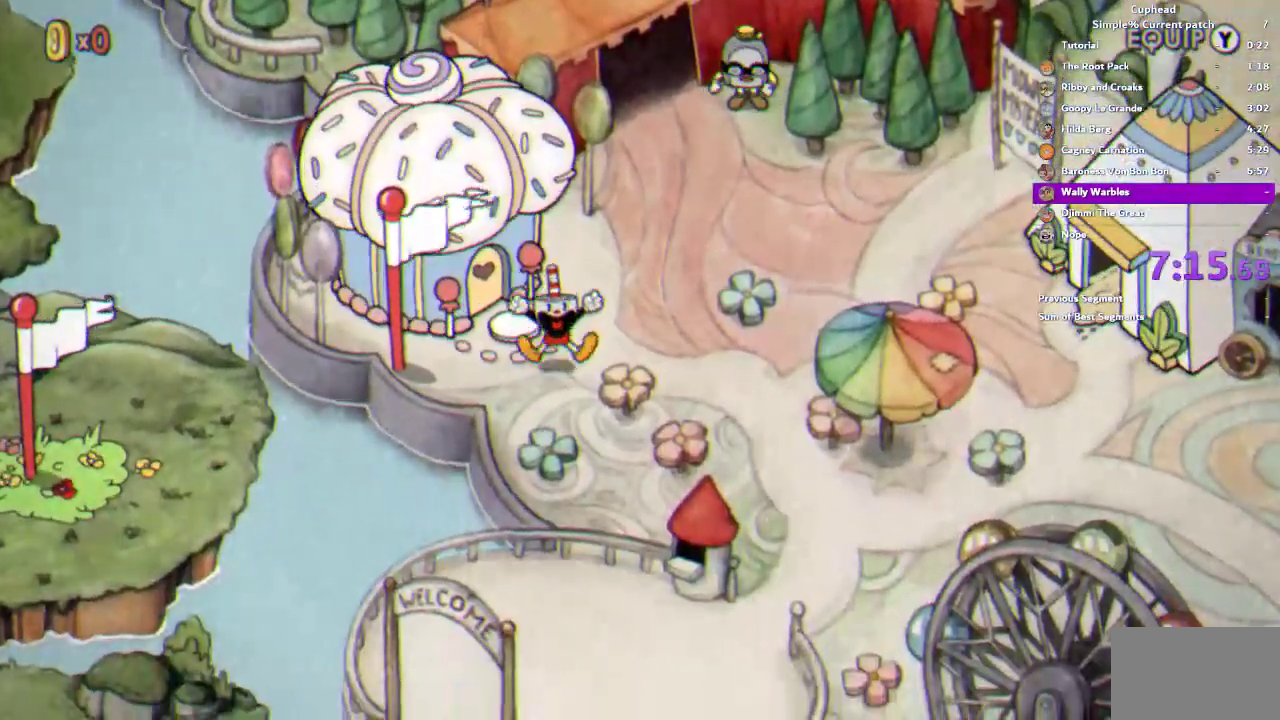
{"buttons": [], "left_stick": "up-right", "right_stick": "center", "events": []}
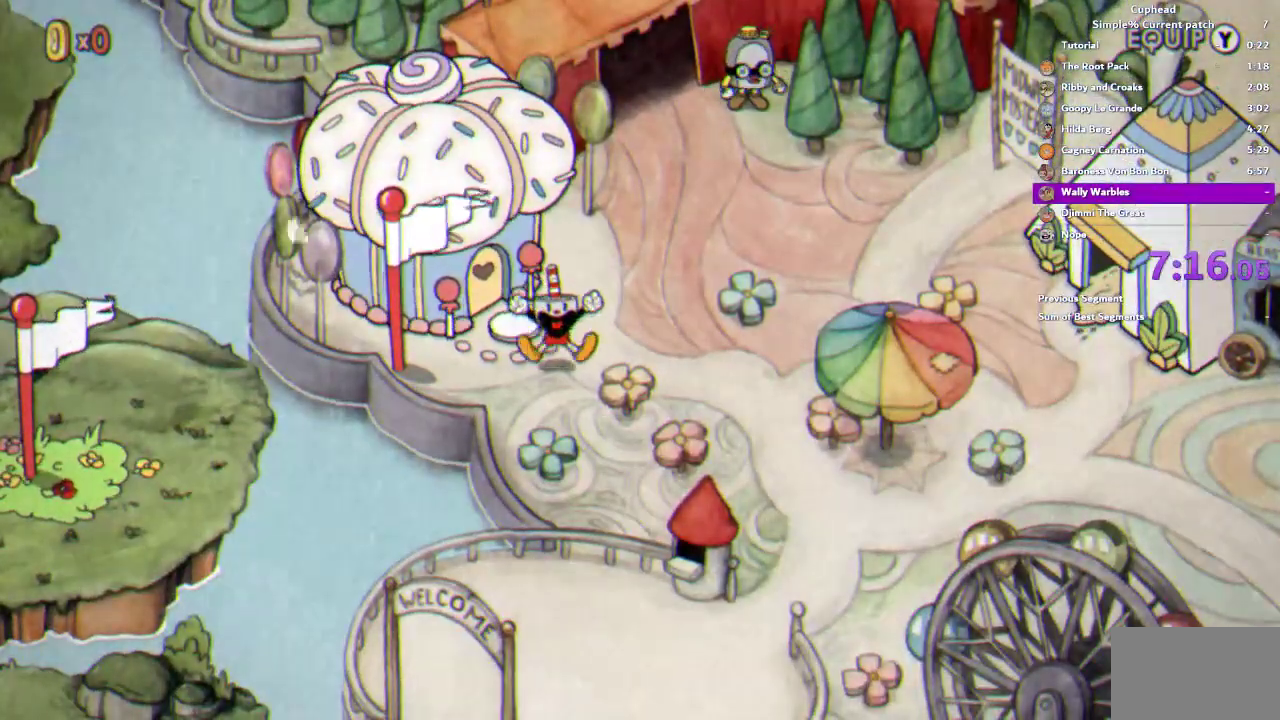
{"buttons": [], "left_stick": "up-right", "right_stick": "center", "events": []}
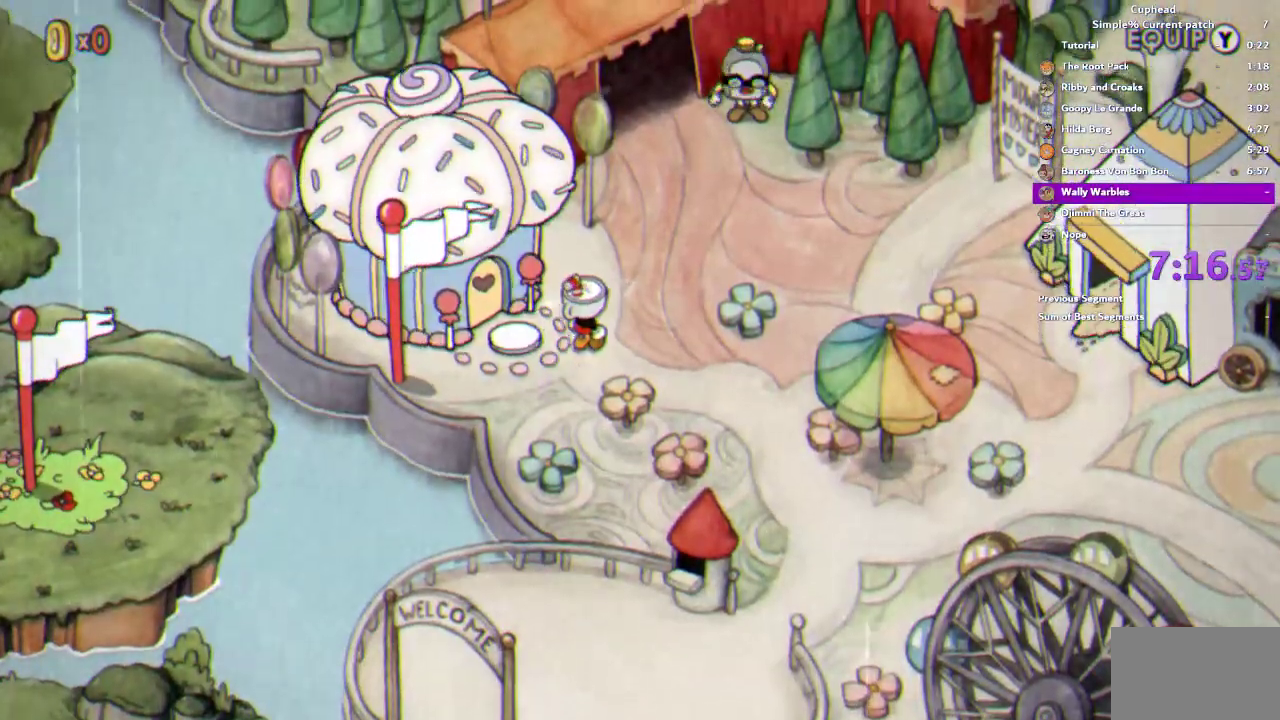
{"buttons": [], "left_stick": "up-right", "right_stick": "center", "events": [[333, "left_stick", "up"], [400, "left_stick", "up-right"]]}
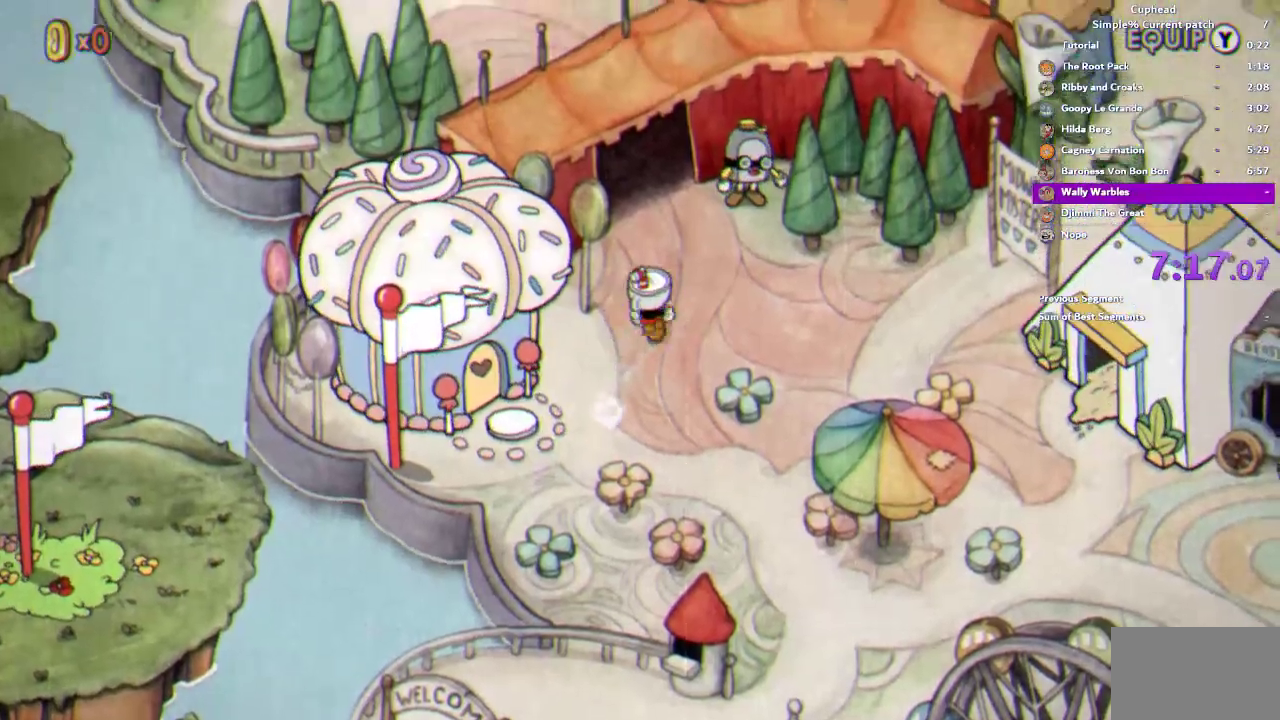
{"buttons": ["CROSS"], "left_stick": "up", "right_stick": "center", "events": [[17, "left_stick", "up"], [183, "left_stick", "up-right"], [250, "left_stick", "up"], [317, "CROSS", "down"], [383, "CROSS", "up"], [450, "CROSS", "down"]]}
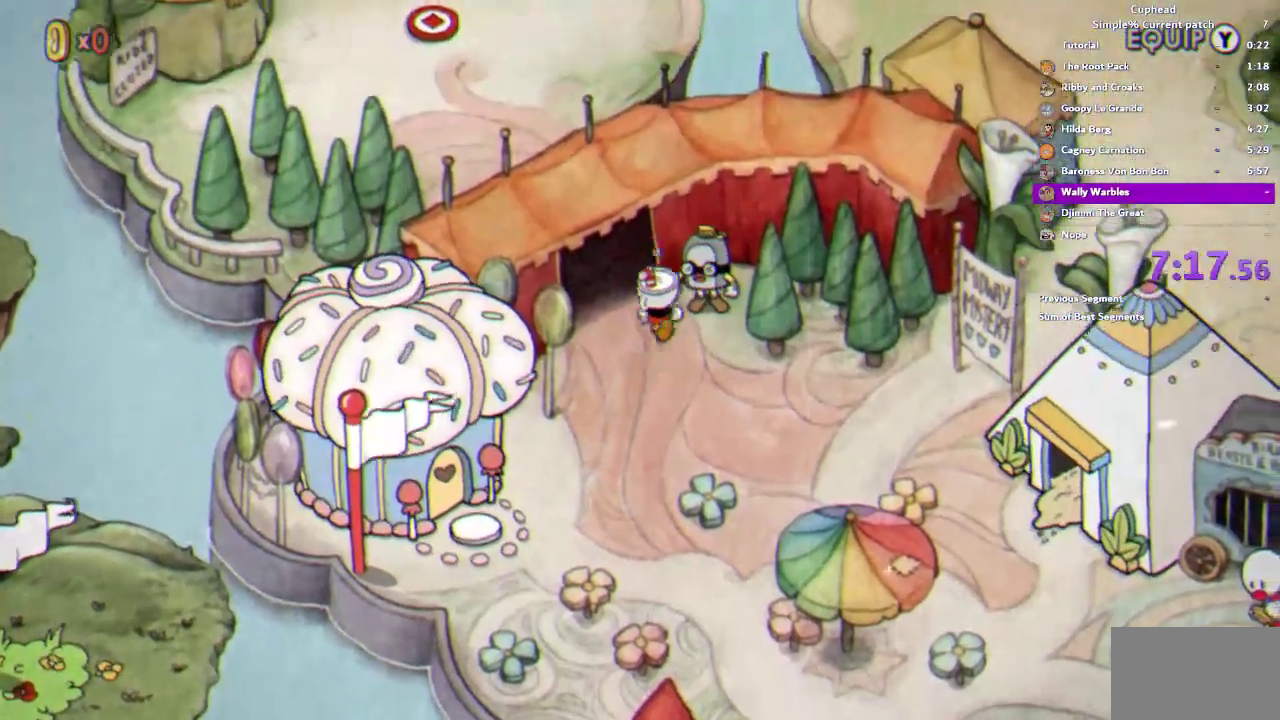
{"buttons": ["CROSS"], "left_stick": "center", "right_stick": "center", "events": [[17, "CROSS", "up"], [50, "left_stick", "center"], [83, "CROSS", "down"], [150, "CROSS", "up"], [217, "CROSS", "down"], [283, "CROSS", "up"], [350, "CROSS", "down"], [417, "CROSS", "up"], [483, "CROSS", "down"]]}
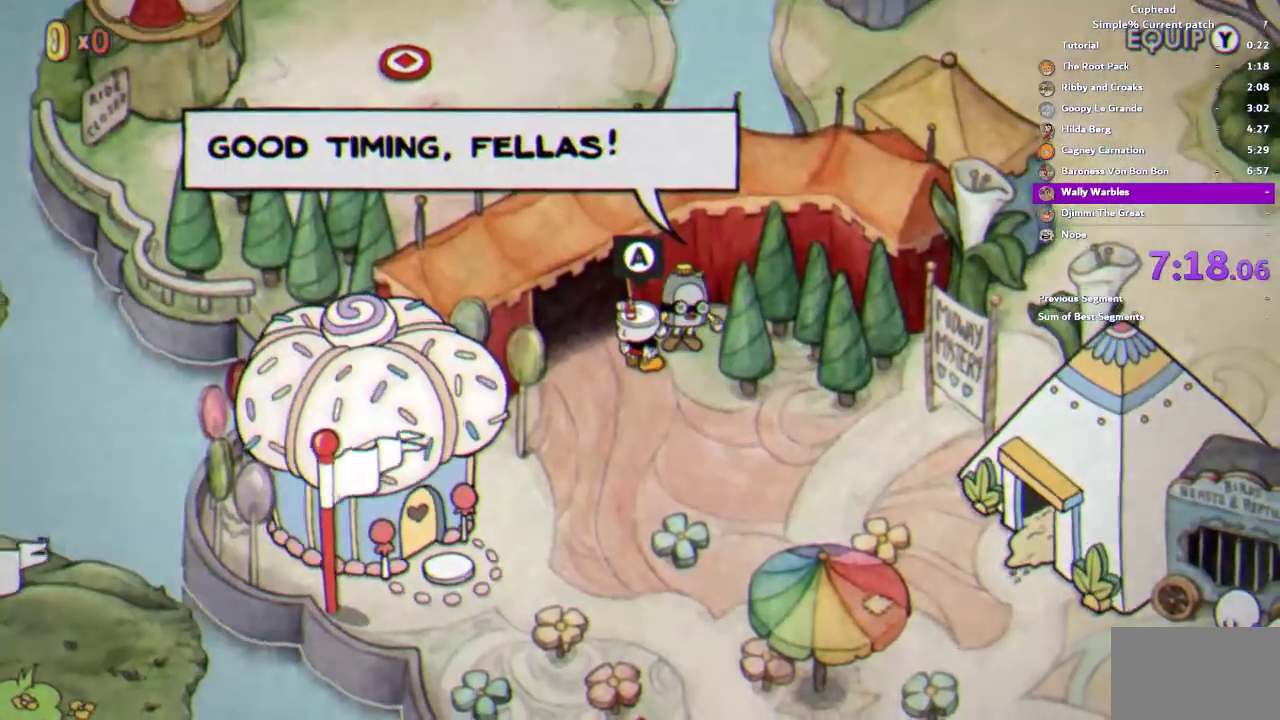
{"buttons": [], "left_stick": "center", "right_stick": "center", "events": [[50, "CROSS", "up"], [150, "CROSS", "down"], [217, "CROSS", "up"], [283, "CROSS", "down"], [350, "CROSS", "up"], [417, "CROSS", "down"], [483, "CROSS", "up"]]}
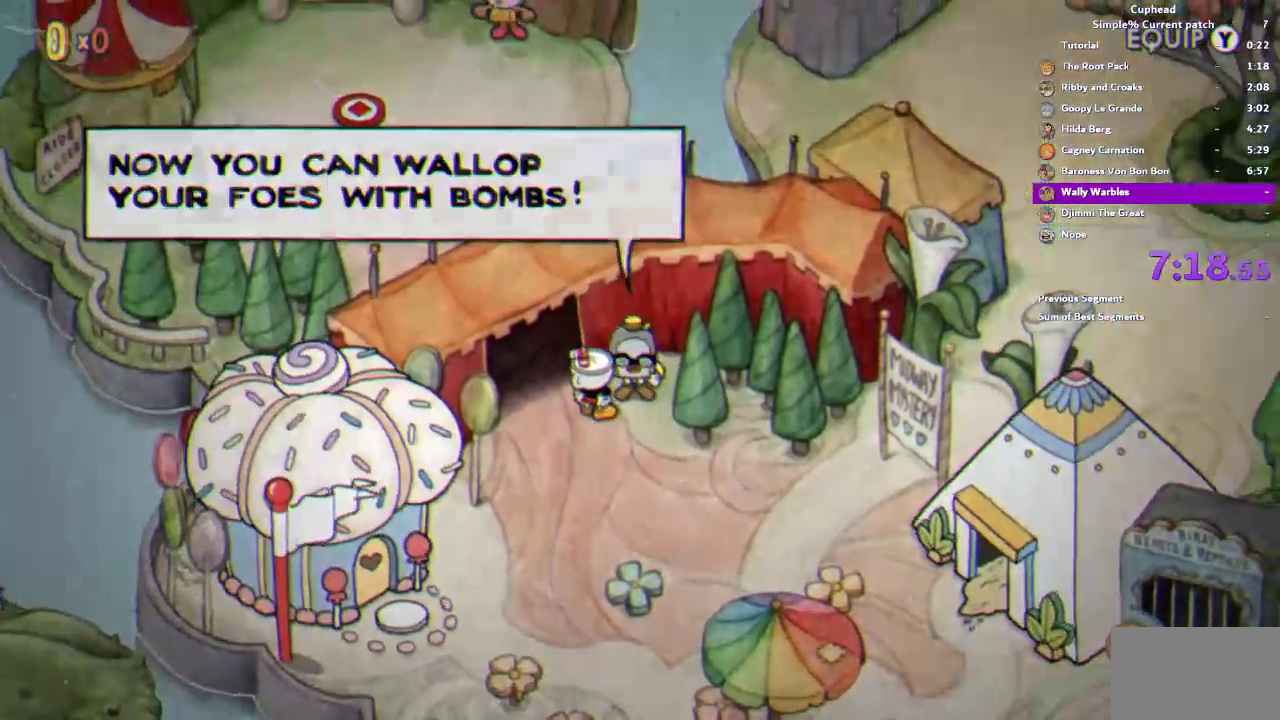
{"buttons": ["CROSS"], "left_stick": "center", "right_stick": "center", "events": [[50, "CROSS", "down"], [117, "CROSS", "up"], [183, "CROSS", "down"], [250, "CROSS", "up"], [317, "CROSS", "down"], [383, "CROSS", "up"], [450, "CROSS", "down"]]}
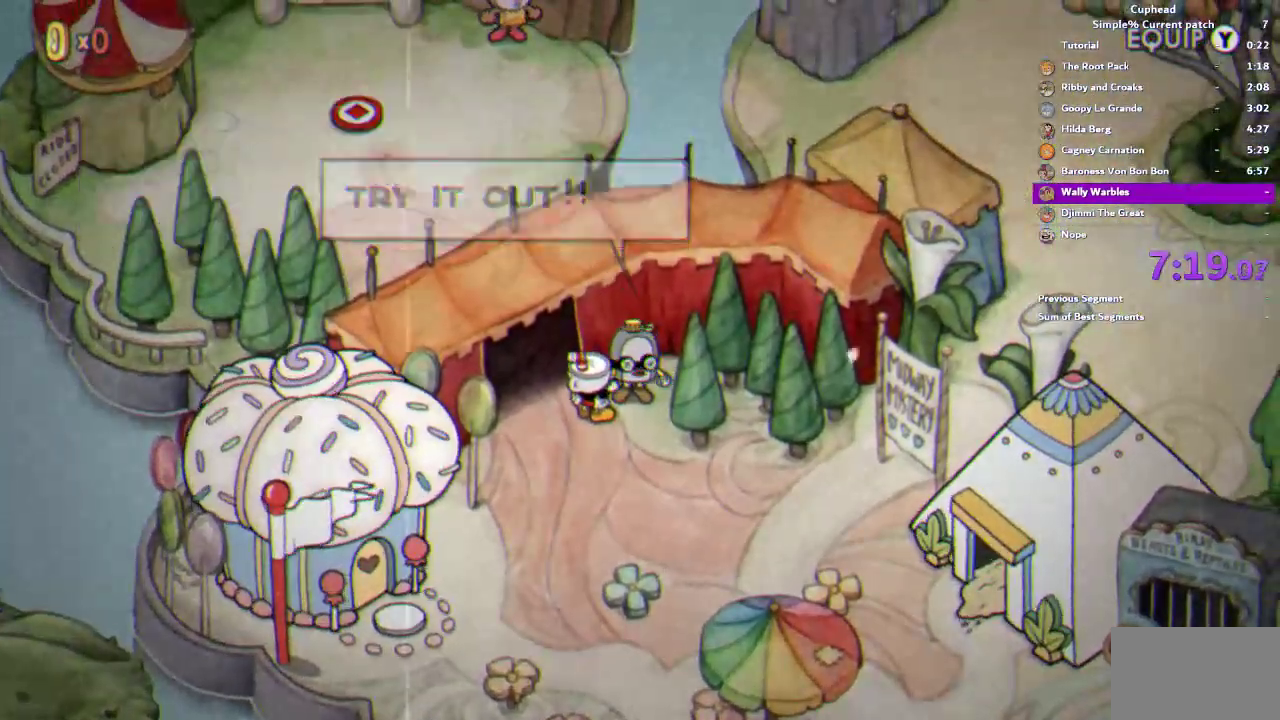
{"buttons": [], "left_stick": "center", "right_stick": "center", "events": [[17, "CROSS", "up"], [383, "CROSS", "down"], [450, "CROSS", "up"]]}
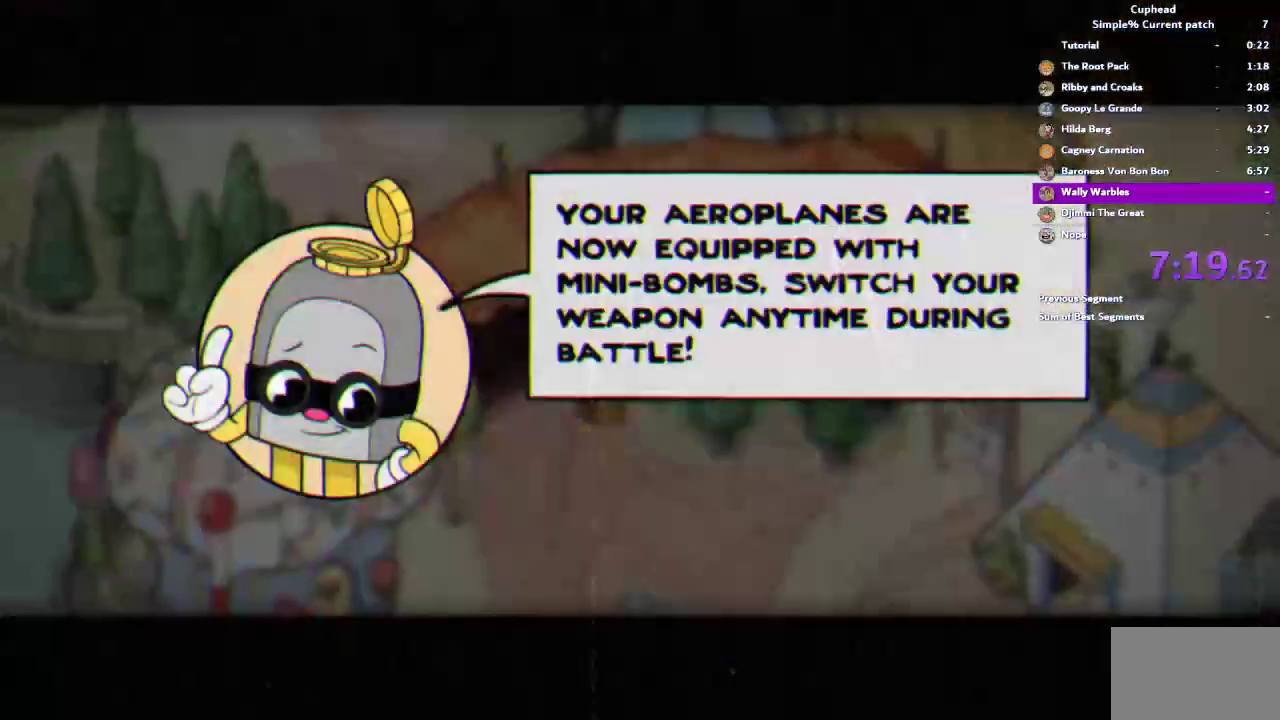
{"buttons": [], "left_stick": "center", "right_stick": "center", "events": [[17, "CROSS", "down"], [83, "CROSS", "up"], [150, "CROSS", "down"], [217, "CROSS", "up"], [283, "CROSS", "down"], [350, "CROSS", "up"], [417, "CROSS", "down"], [483, "CROSS", "up"]]}
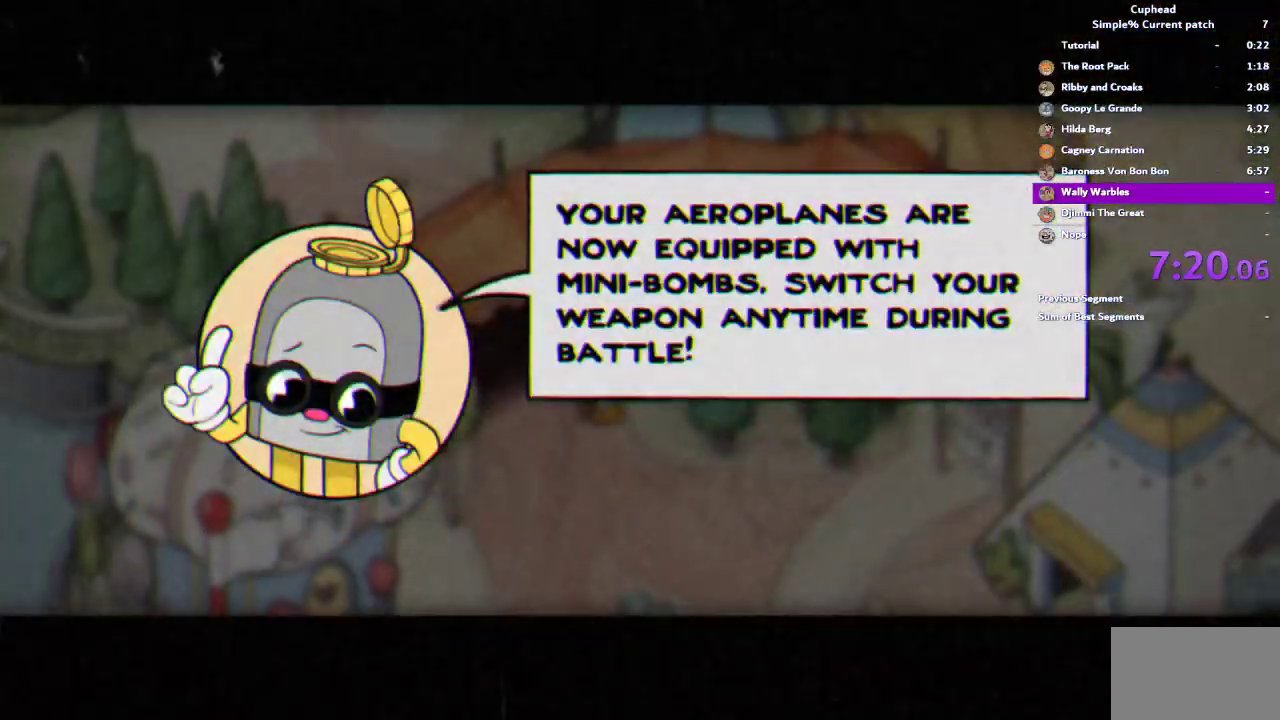
{"buttons": ["CROSS"], "left_stick": "center", "right_stick": "center", "events": [[50, "CROSS", "down"], [117, "CROSS", "up"], [183, "CROSS", "down"], [250, "CROSS", "up"], [317, "CROSS", "down"], [383, "CROSS", "up"], [483, "CROSS", "down"]]}
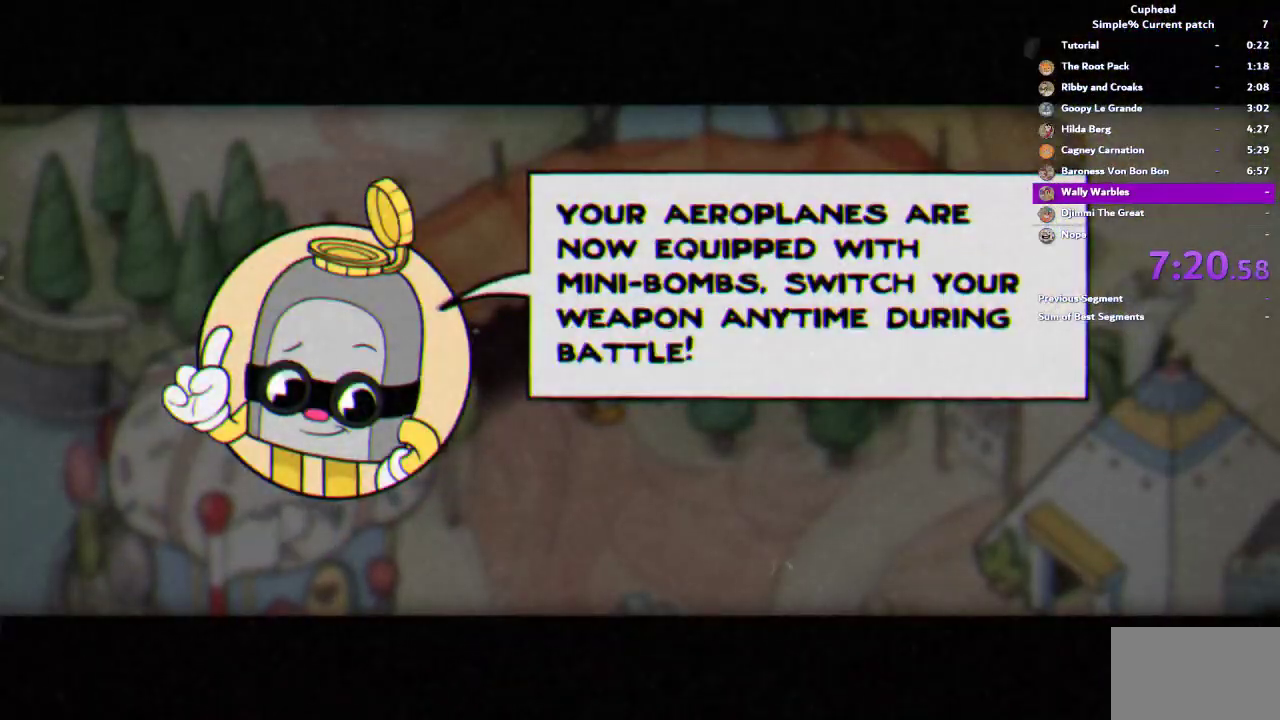
{"buttons": [], "left_stick": "up-left", "right_stick": "center", "events": [[17, "CROSS", "up"], [117, "CROSS", "down"], [183, "CROSS", "up"], [250, "CROSS", "down"], [317, "CROSS", "up"], [483, "left_stick", "up-left"]]}
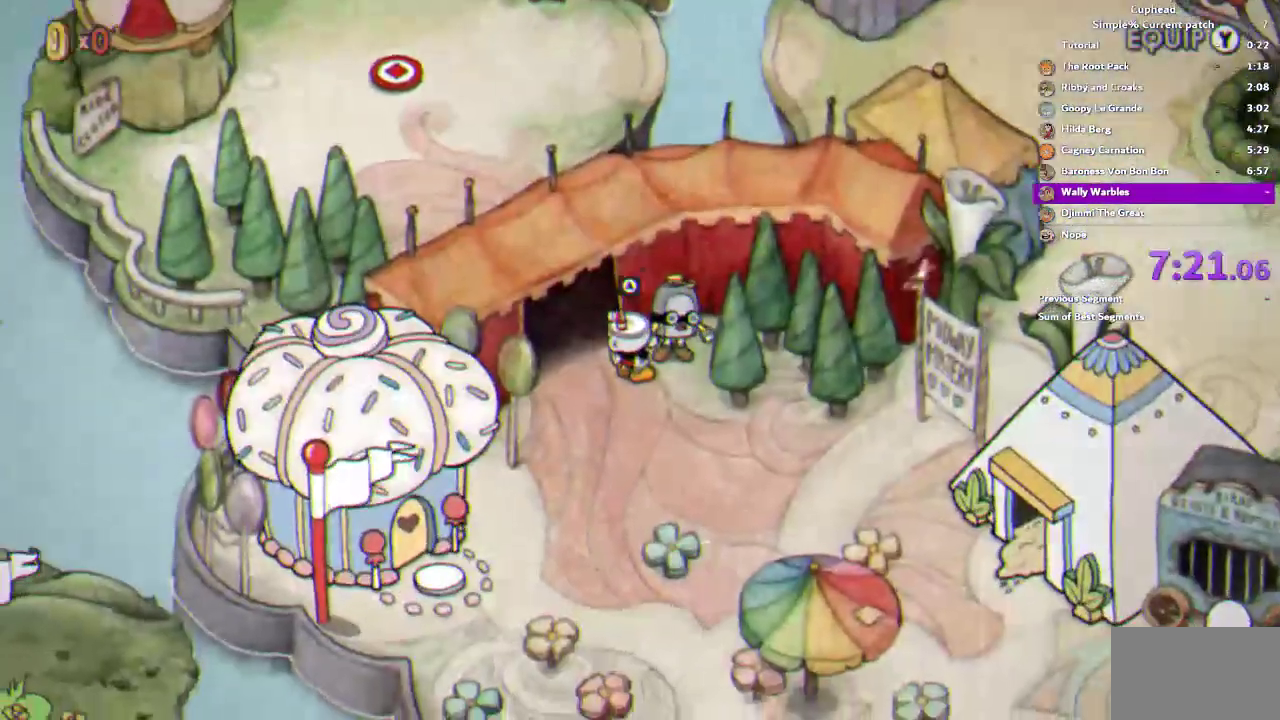
{"buttons": [], "left_stick": "up-left", "right_stick": "center"}
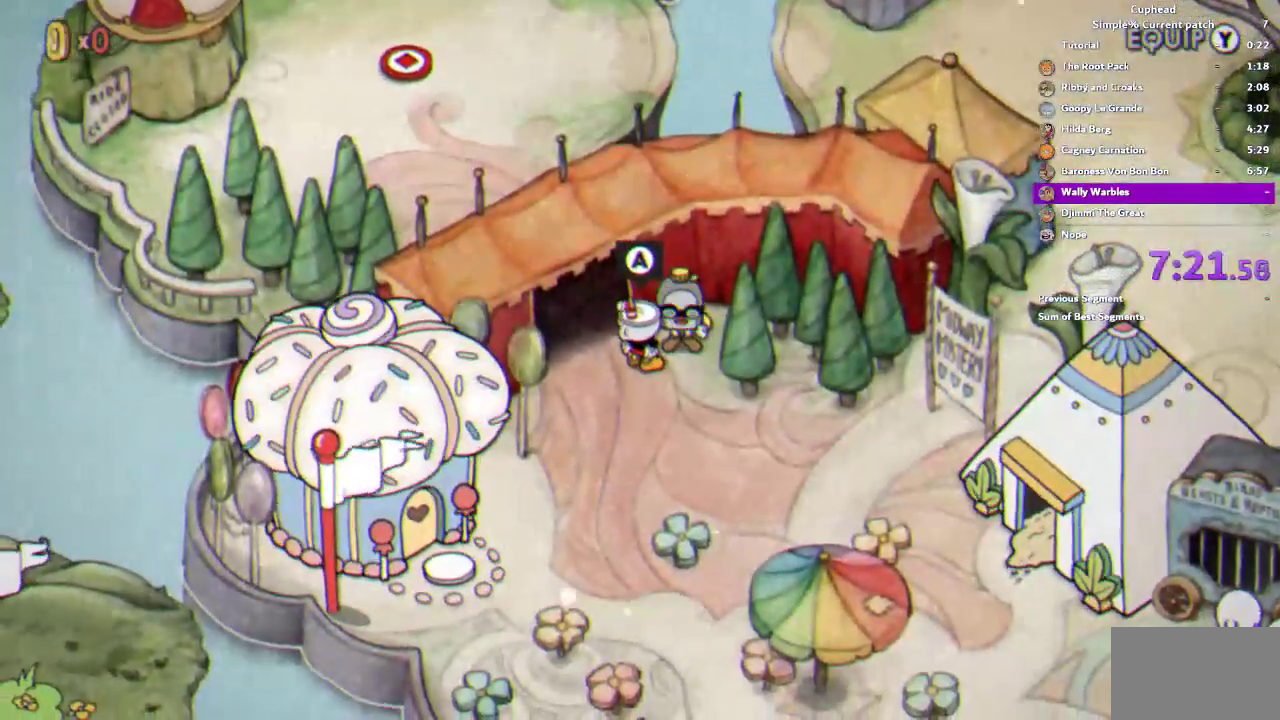
{"buttons": [], "left_stick": "up-left", "right_stick": "center", "events": [[100, "left_stick", "left"], [217, "left_stick", "up-left"]]}
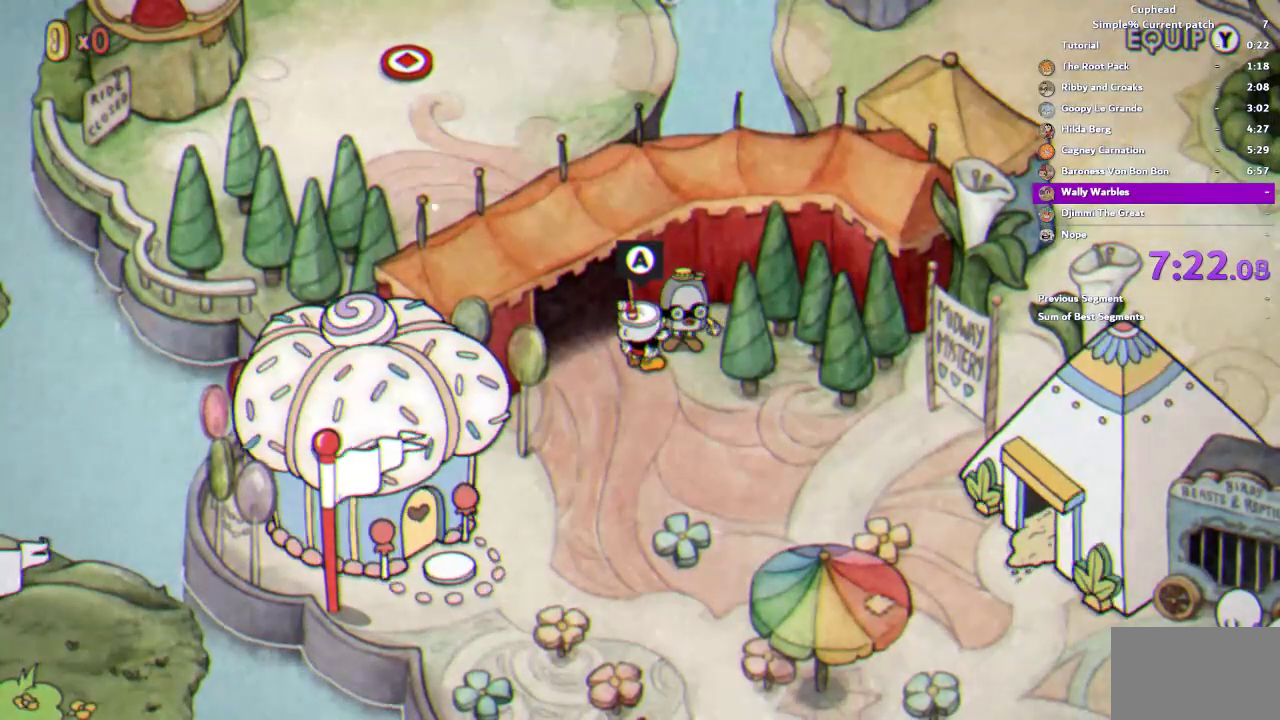
{"buttons": [], "left_stick": "up-left", "right_stick": "center"}
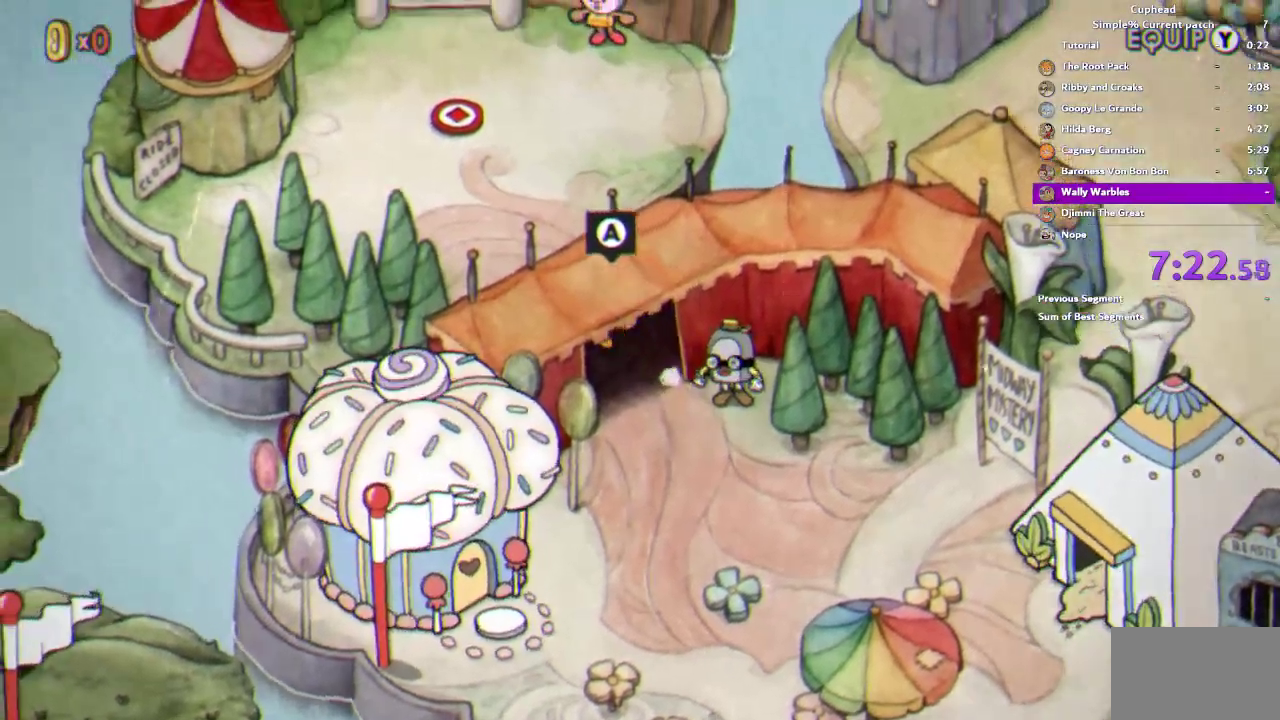
{"buttons": [], "left_stick": "up-left", "right_stick": "center"}
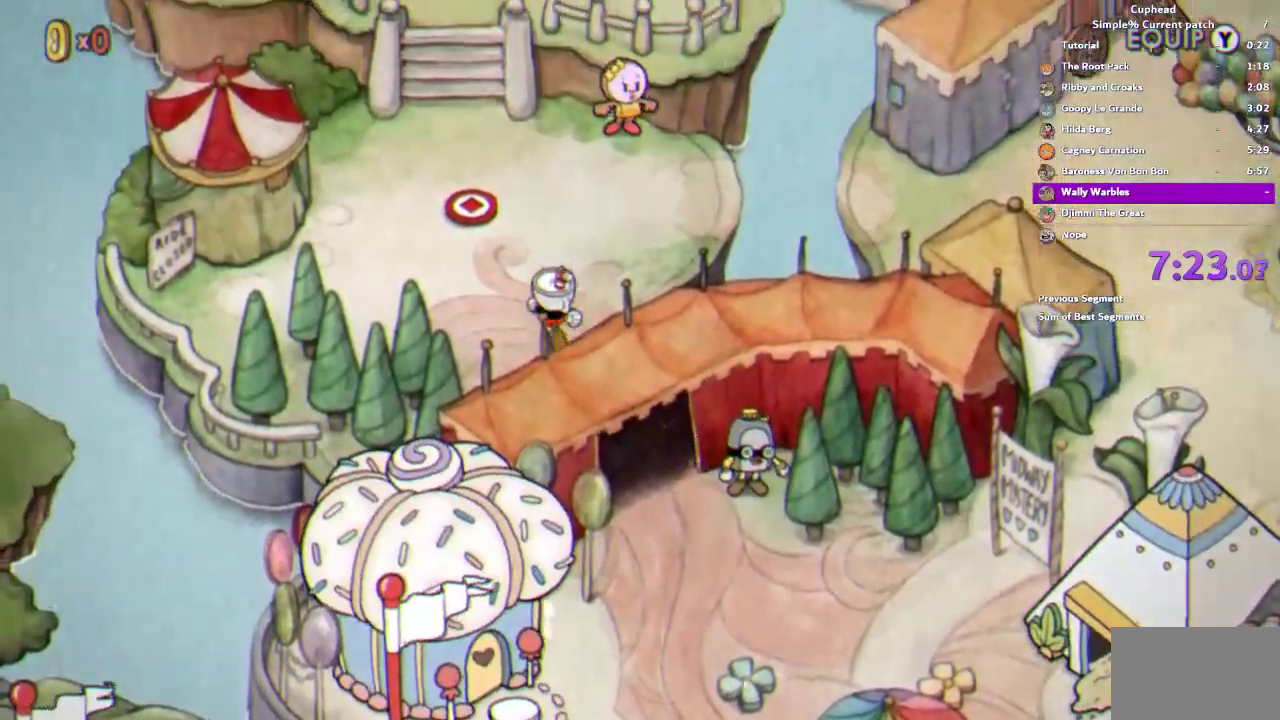
{"buttons": [], "left_stick": "up", "right_stick": "center", "events": [[117, "left_stick", "up"], [250, "left_stick", "up-left"], [417, "left_stick", "up"]]}
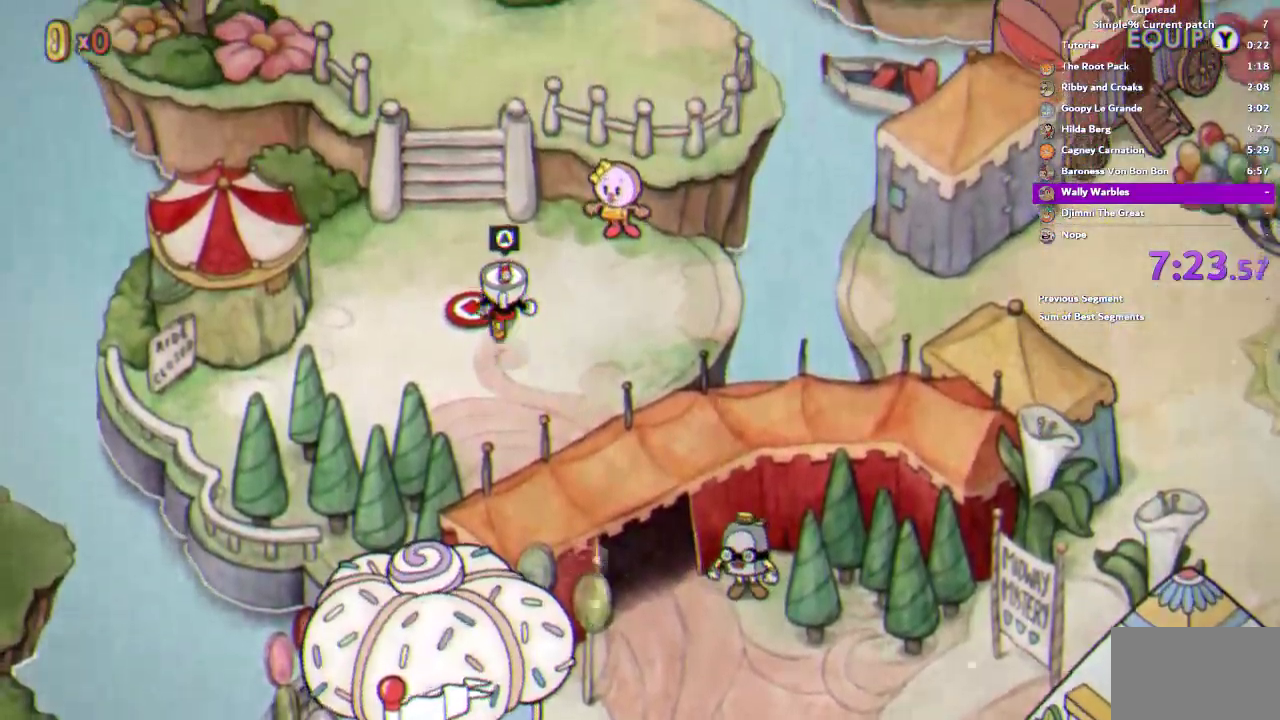
{"buttons": [], "left_stick": "up", "right_stick": "center", "events": [[83, "left_stick", "up-left"], [150, "left_stick", "down-right"], [450, "left_stick", "up"]]}